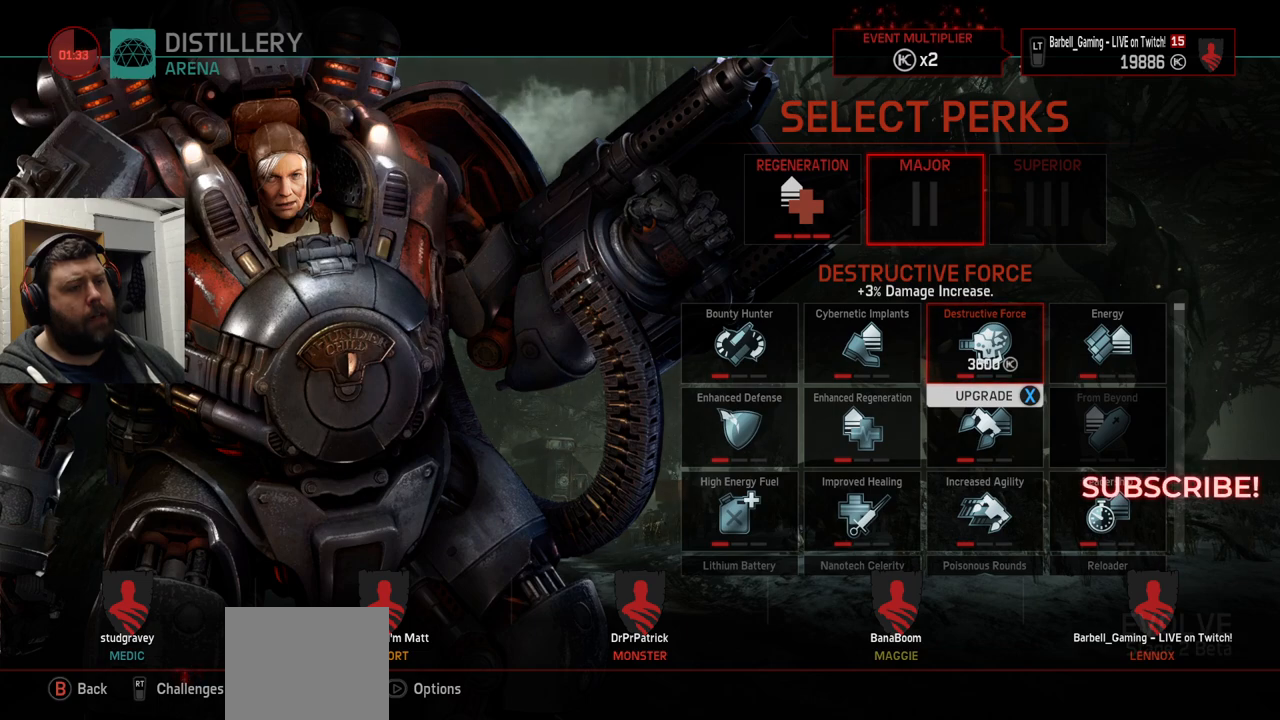
Gameplay with a controller (PlayStation layout); each line is a JSON object with the inputs held at the frame after it. "events" lists button and stick changes between this image and that frame as [ms after this image, input, new state], when the widget could be followed in between.
{"buttons": [], "left_stick": "center", "right_stick": "center", "events": []}
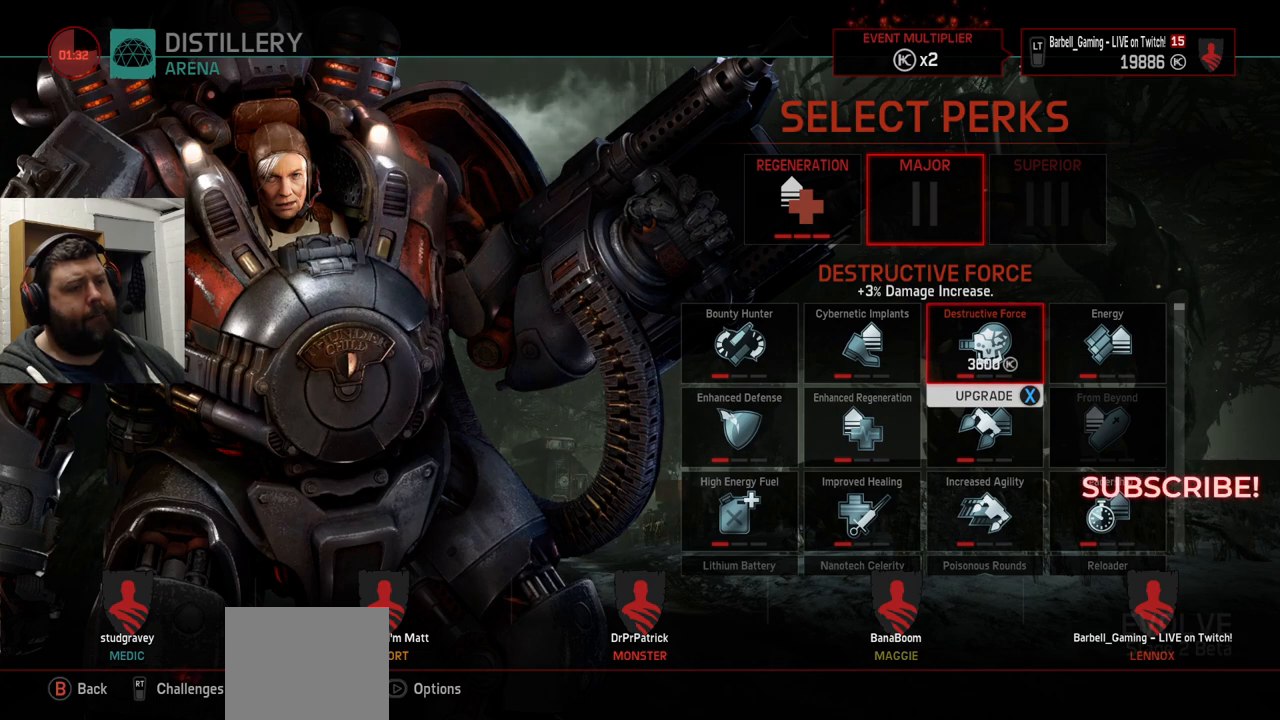
{"buttons": ["DPAD_LEFT"], "left_stick": "center", "right_stick": "center", "events": [[133, "DPAD_DOWN", "down"], [183, "DPAD_DOWN", "up"], [317, "DPAD_LEFT", "down"]]}
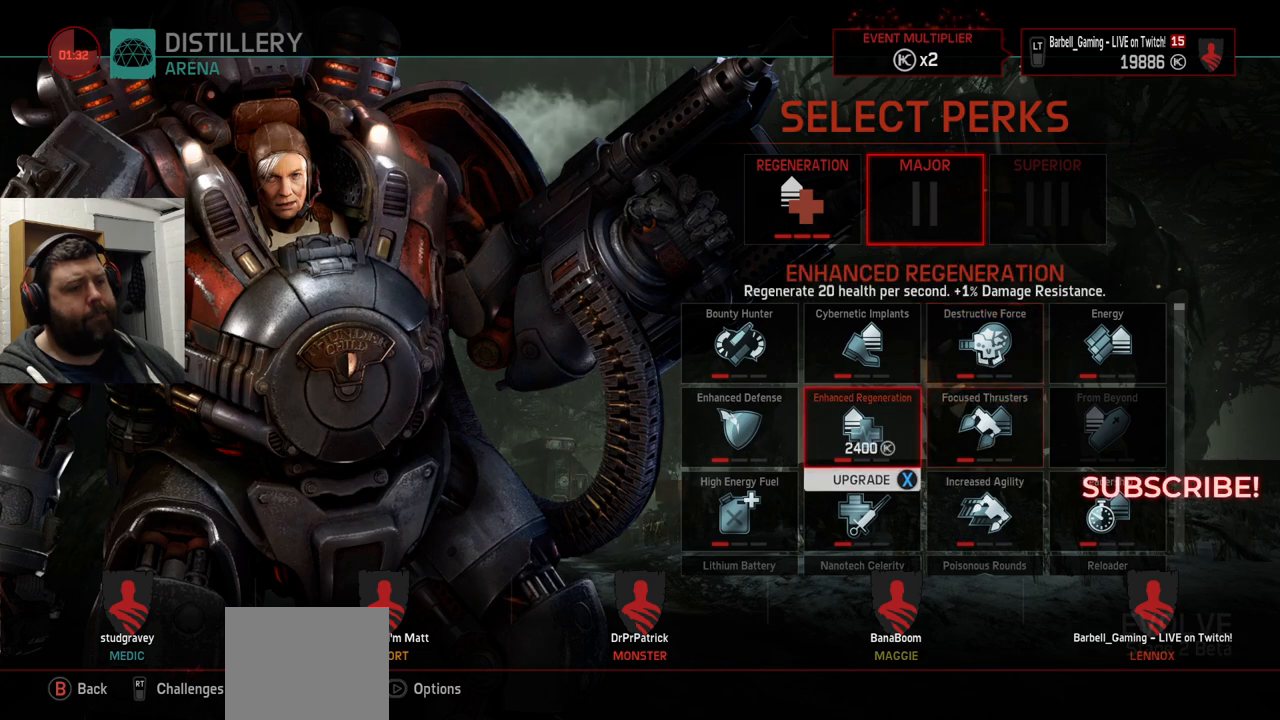
{"buttons": [], "left_stick": "center", "right_stick": "center", "events": [[17, "DPAD_LEFT", "up"], [250, "DPAD_LEFT", "down"], [333, "DPAD_LEFT", "up"]]}
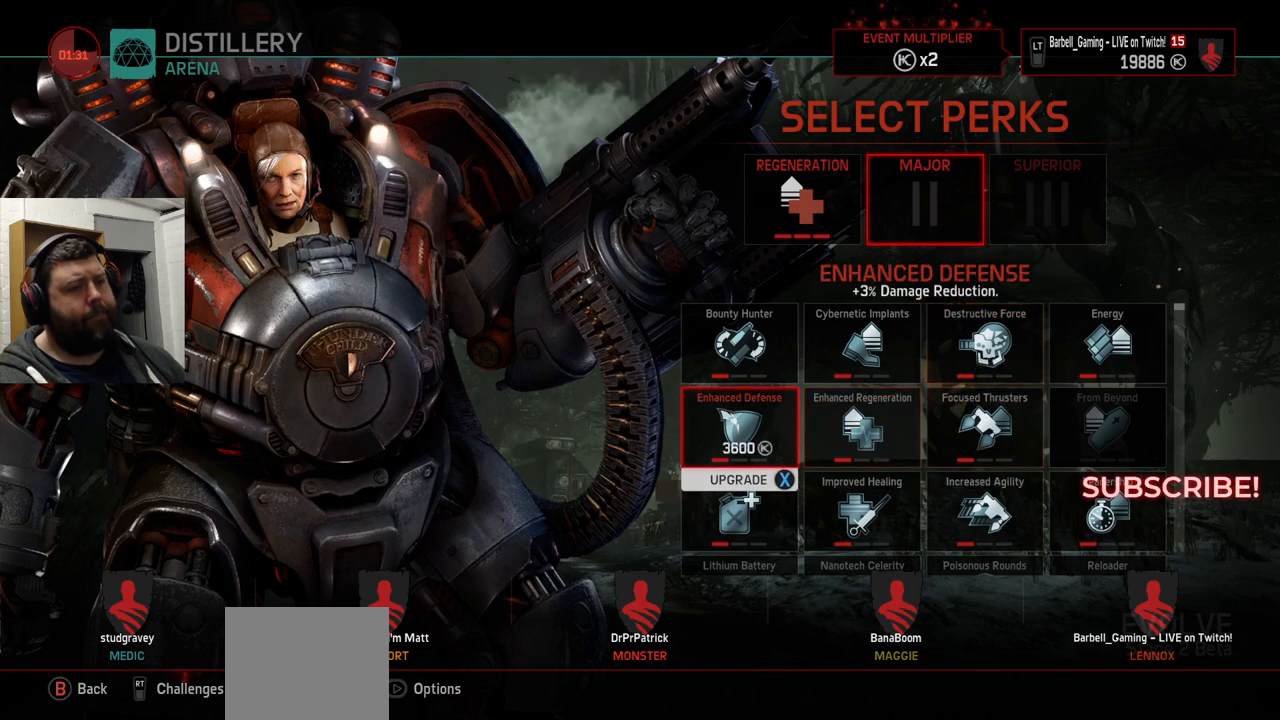
{"buttons": [], "left_stick": "center", "right_stick": "center", "events": []}
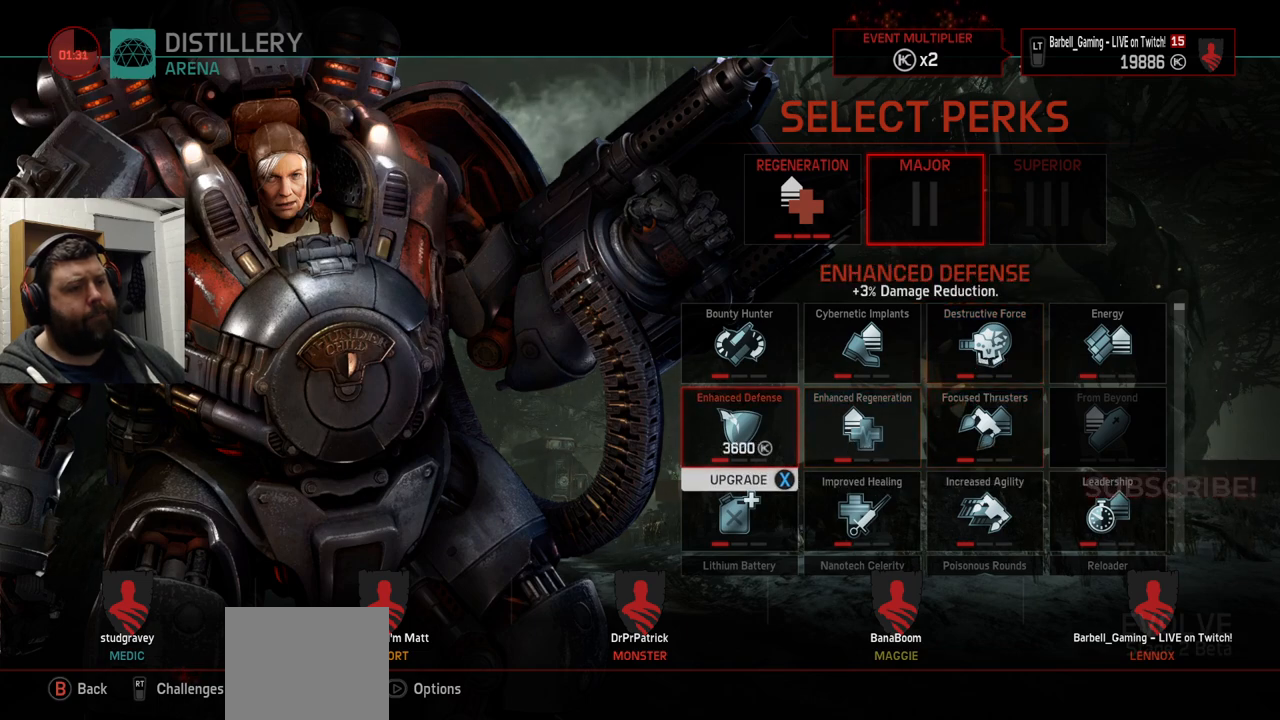
{"buttons": ["SQUARE"], "left_stick": "center", "right_stick": "center", "events": [[383, "SQUARE", "down"]]}
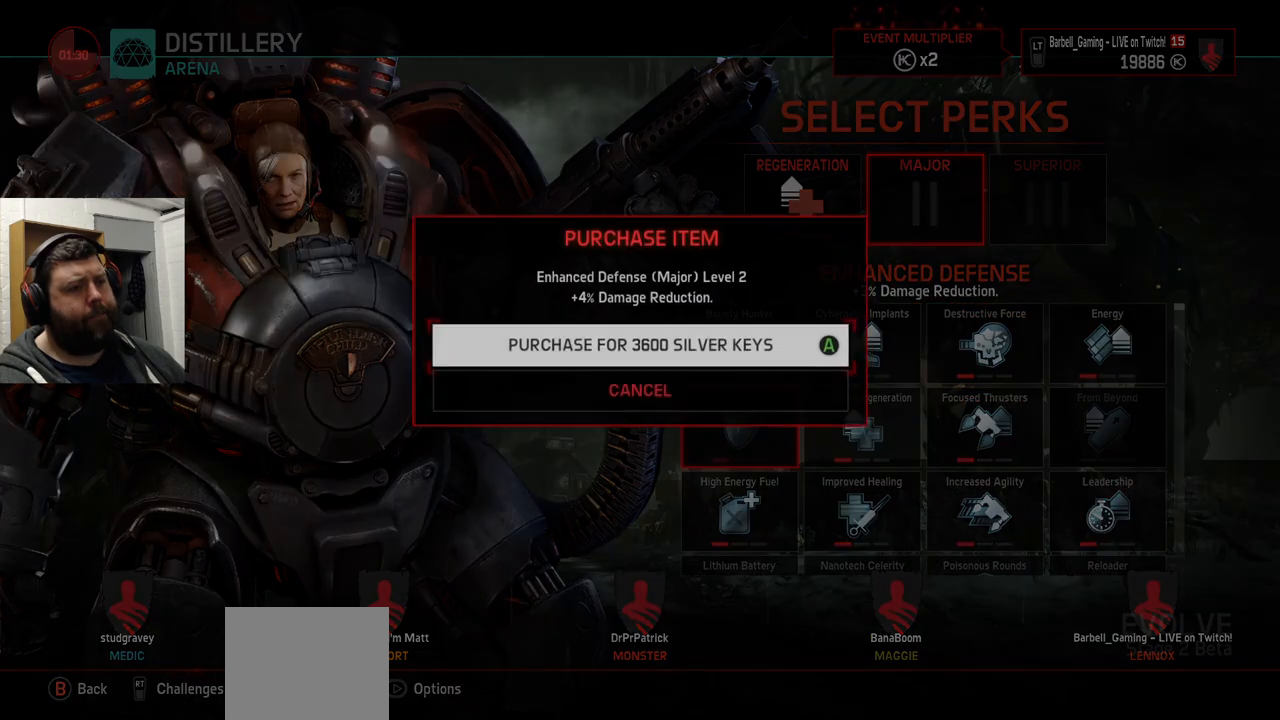
{"buttons": [], "left_stick": "center", "right_stick": "center", "events": [[17, "SQUARE", "up"]]}
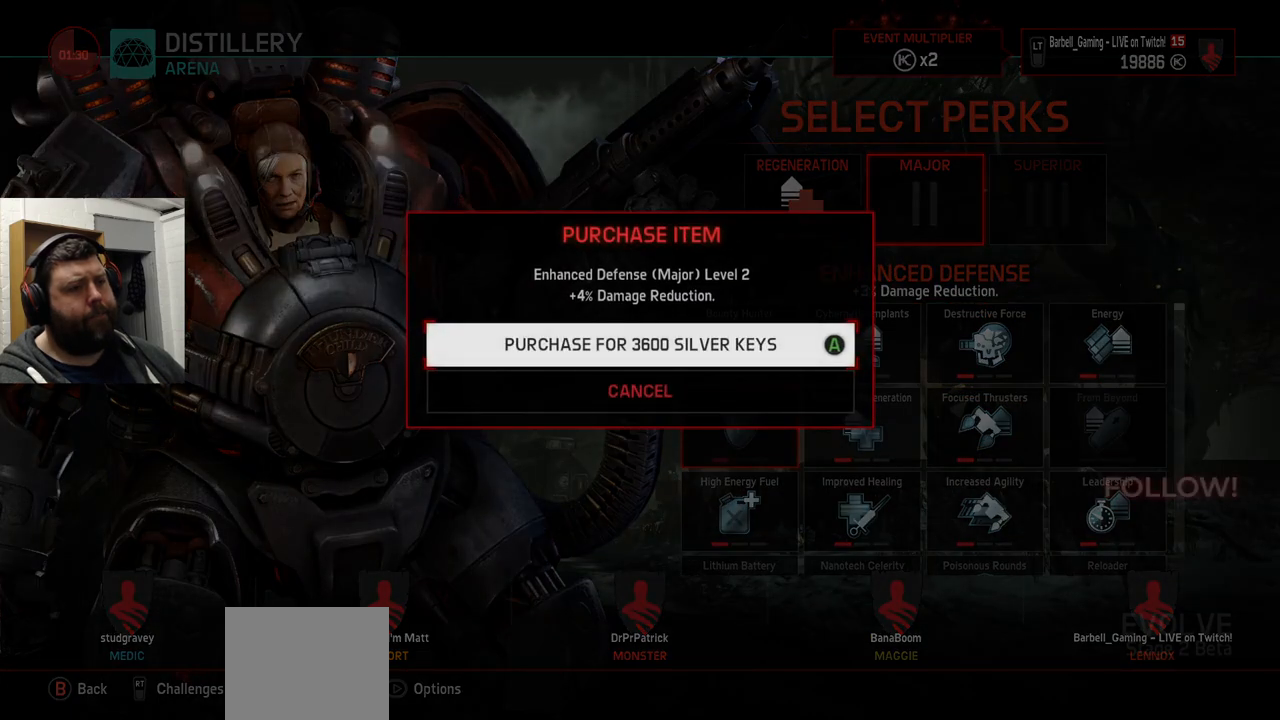
{"buttons": [], "left_stick": "center", "right_stick": "center", "events": []}
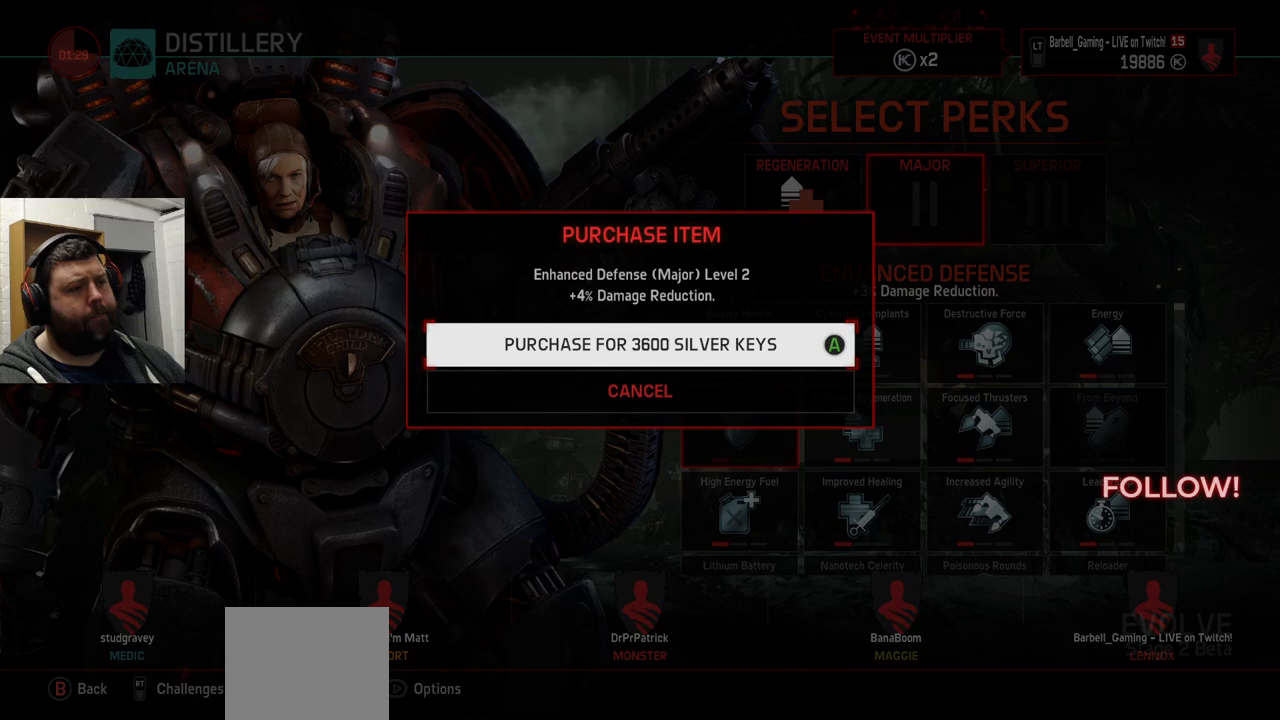
{"buttons": [], "left_stick": "center", "right_stick": "center", "events": [[17, "DPAD_DOWN", "down"], [133, "DPAD_DOWN", "up"], [217, "CROSS", "down"], [300, "CROSS", "up"]]}
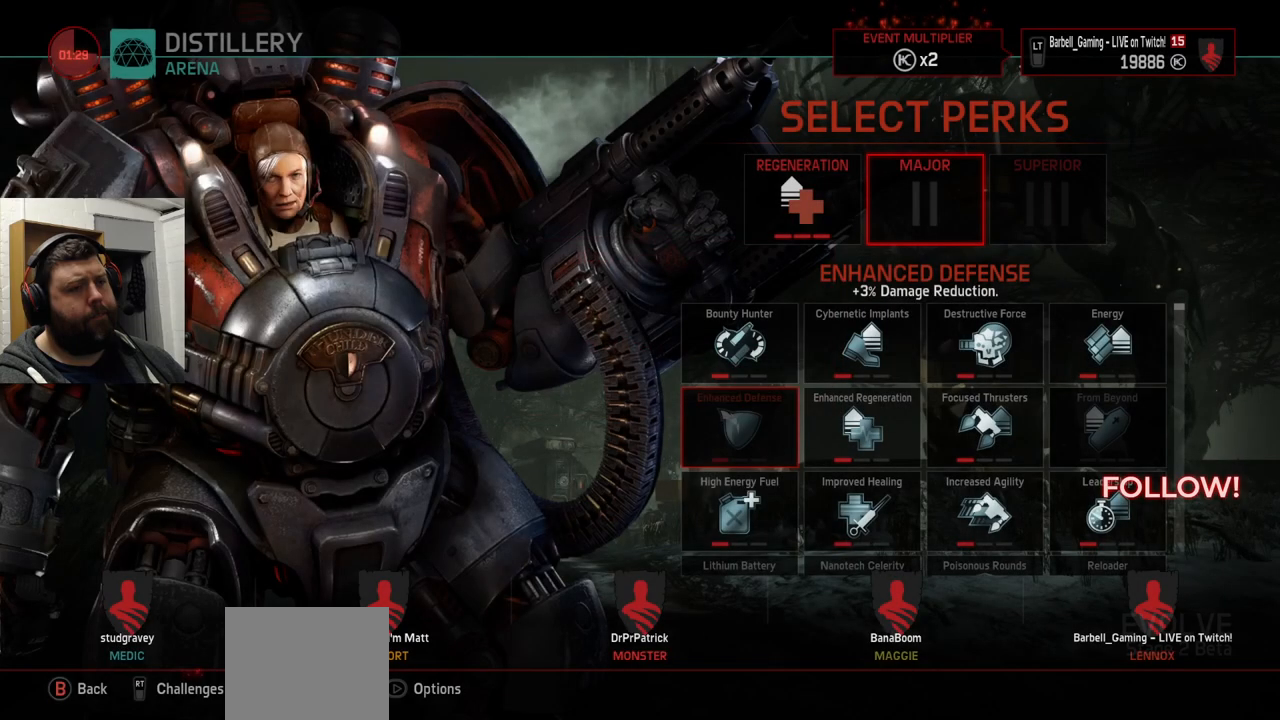
{"buttons": [], "left_stick": "center", "right_stick": "center", "events": [[17, "DPAD_UP", "down"], [67, "DPAD_UP", "up"], [217, "DPAD_RIGHT", "down"], [300, "DPAD_RIGHT", "up"], [350, "DPAD_RIGHT", "down"], [467, "DPAD_RIGHT", "up"]]}
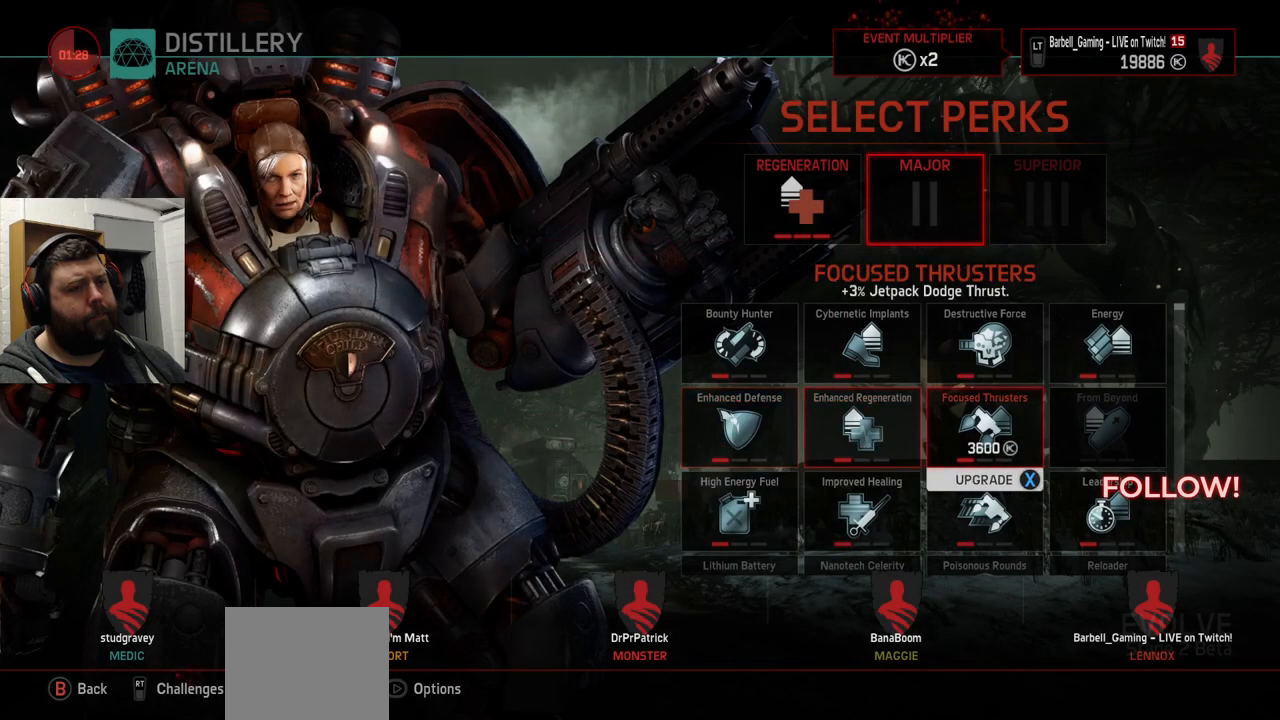
{"buttons": [], "left_stick": "center", "right_stick": "center", "events": [[83, "DPAD_UP", "down"], [167, "DPAD_UP", "up"]]}
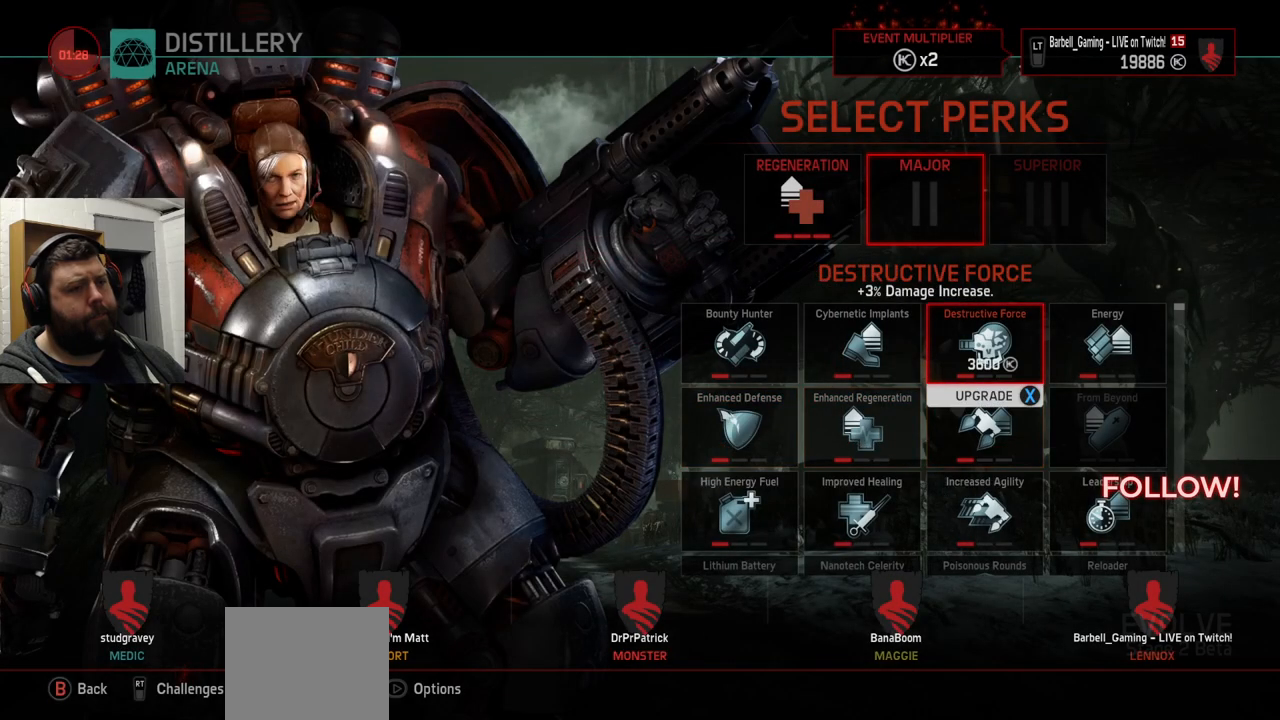
{"buttons": [], "left_stick": "center", "right_stick": "center", "events": []}
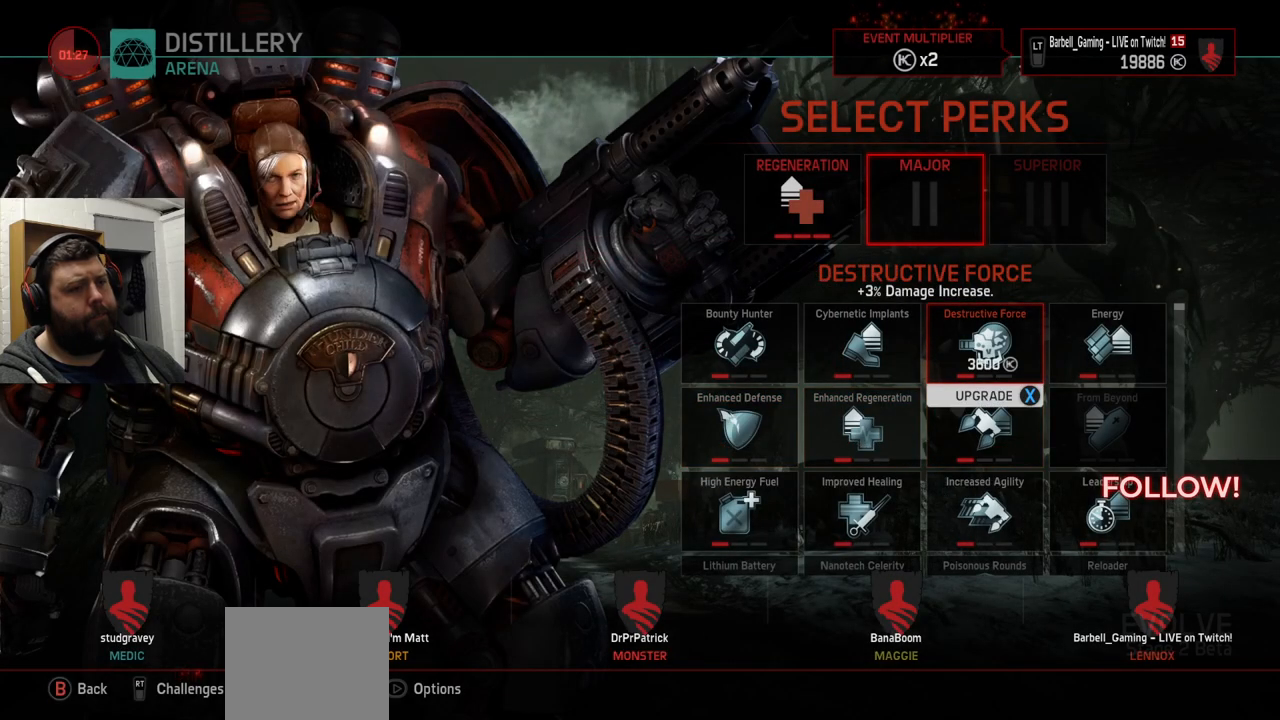
{"buttons": [], "left_stick": "center", "right_stick": "center", "events": [[167, "SQUARE", "down"], [300, "SQUARE", "up"]]}
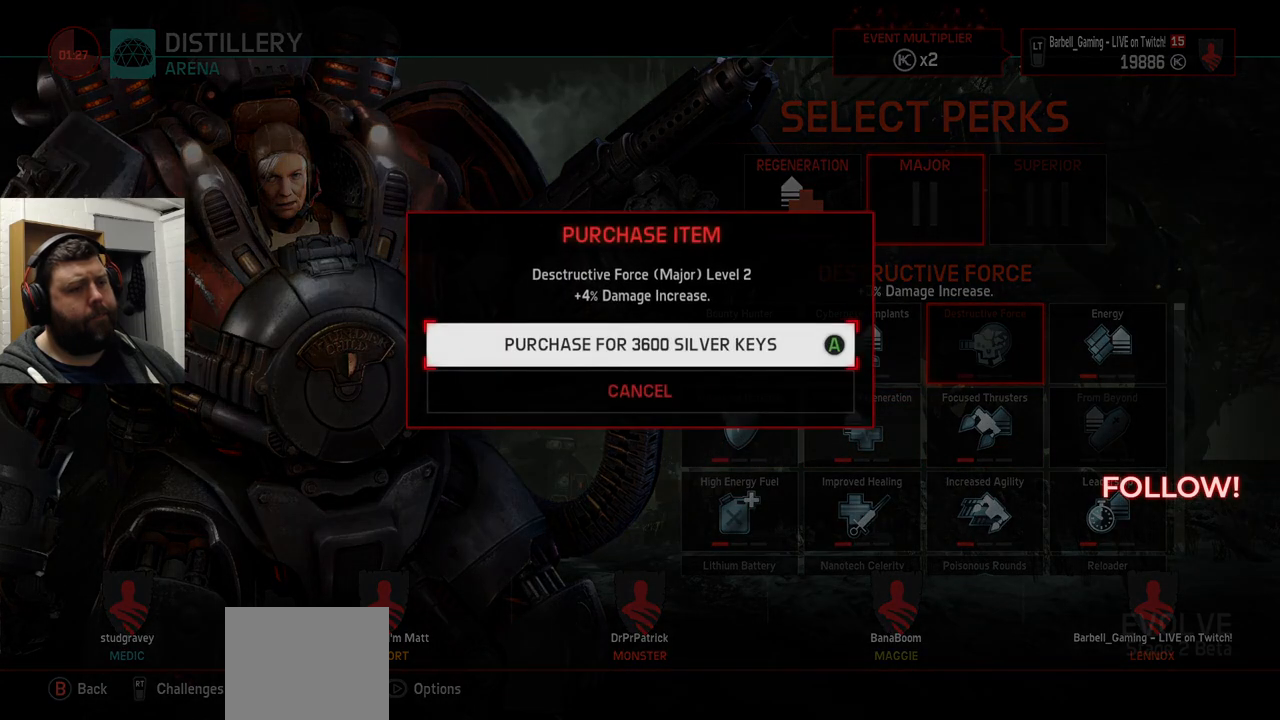
{"buttons": [], "left_stick": "center", "right_stick": "center", "events": []}
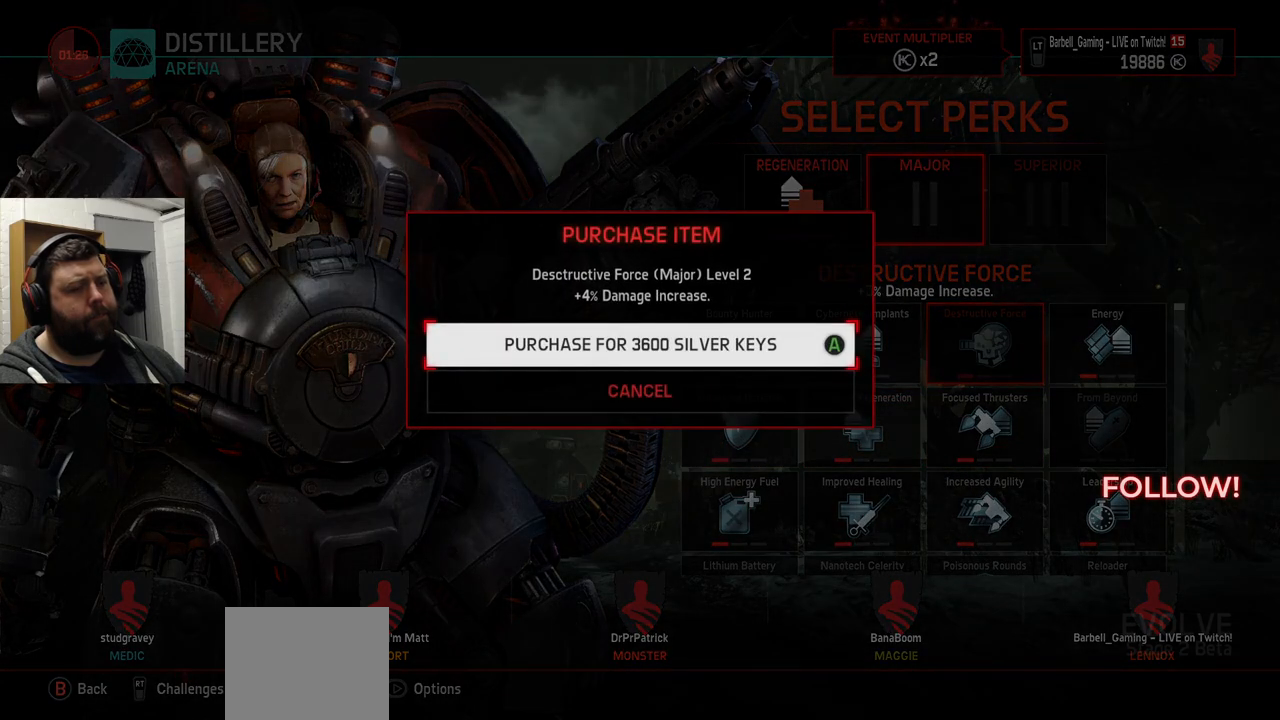
{"buttons": [], "left_stick": "center", "right_stick": "center", "events": []}
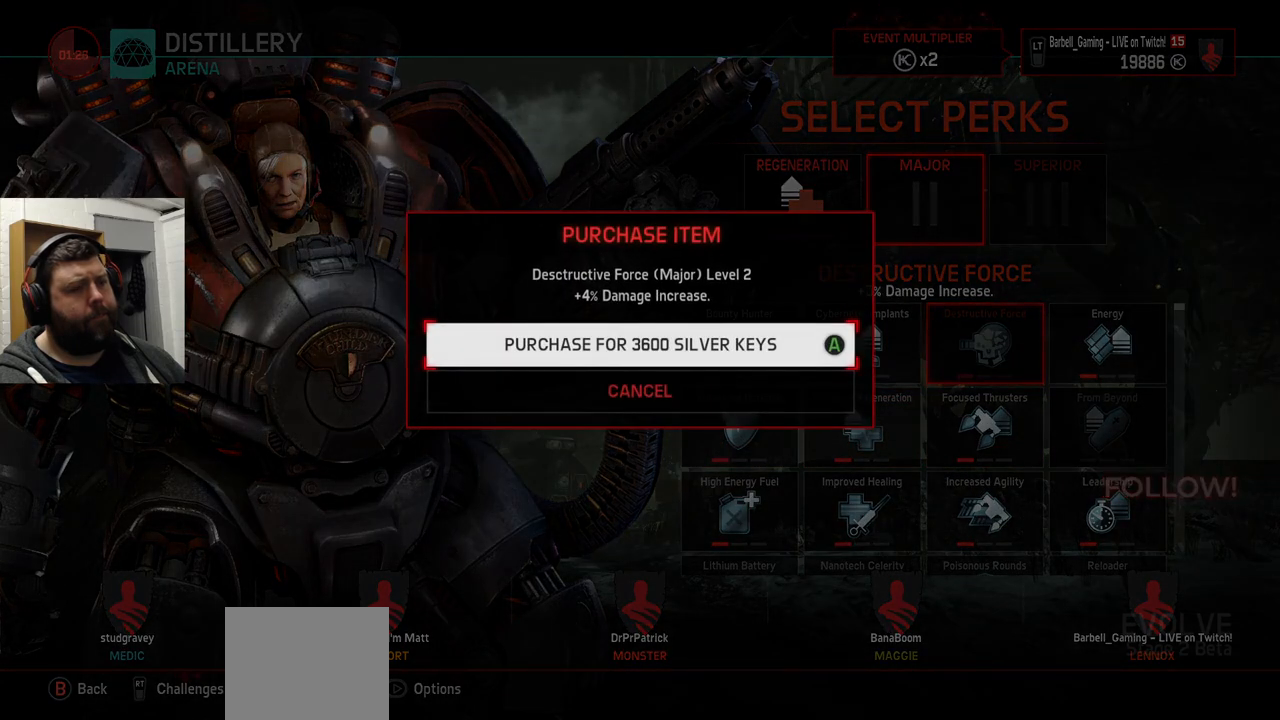
{"buttons": [], "left_stick": "center", "right_stick": "center", "events": [[250, "CROSS", "down"], [367, "CROSS", "up"]]}
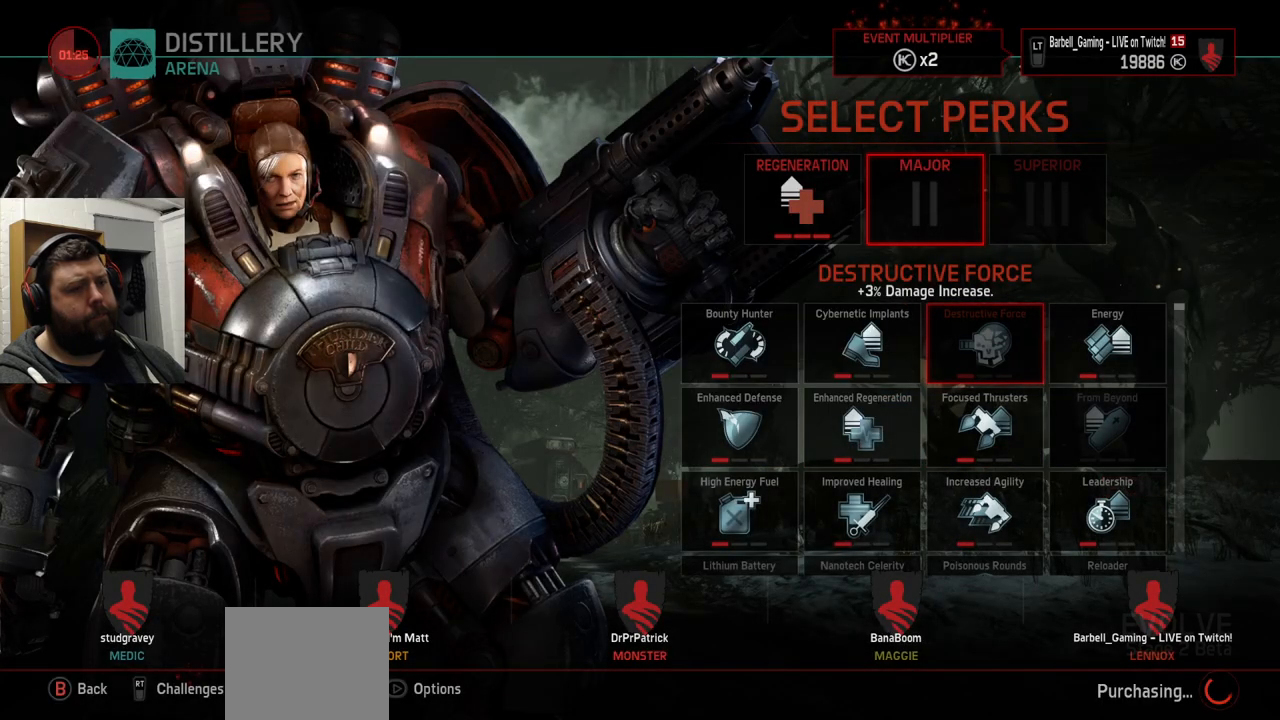
{"buttons": [], "left_stick": "center", "right_stick": "center", "events": []}
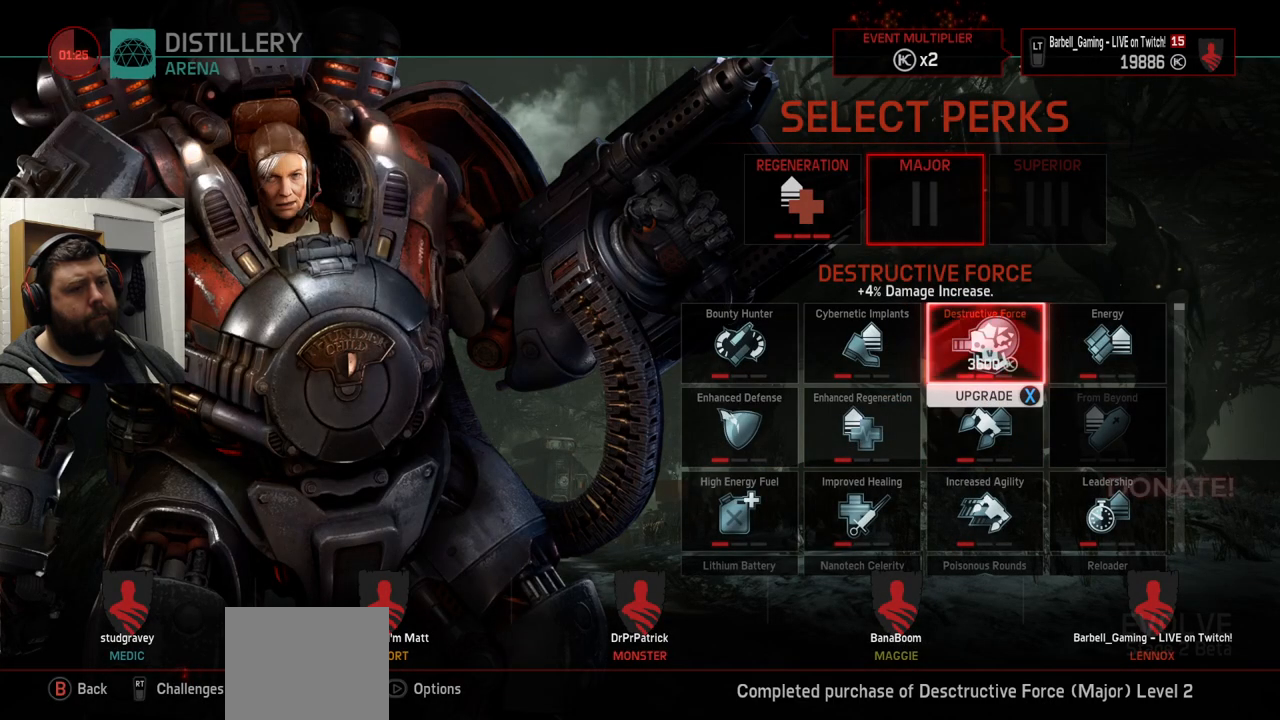
{"buttons": [], "left_stick": "center", "right_stick": "center", "events": [[67, "SQUARE", "down"], [183, "SQUARE", "up"], [350, "CROSS", "down"], [450, "CROSS", "up"]]}
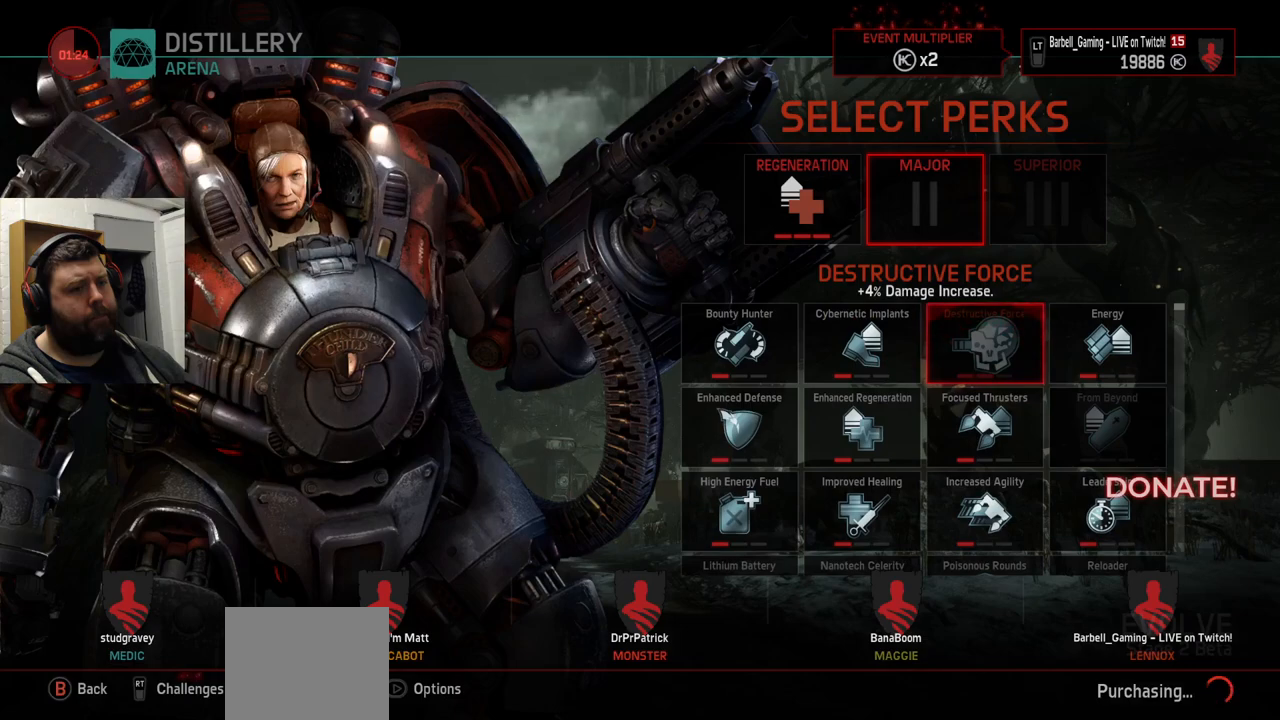
{"buttons": [], "left_stick": "center", "right_stick": "center", "events": []}
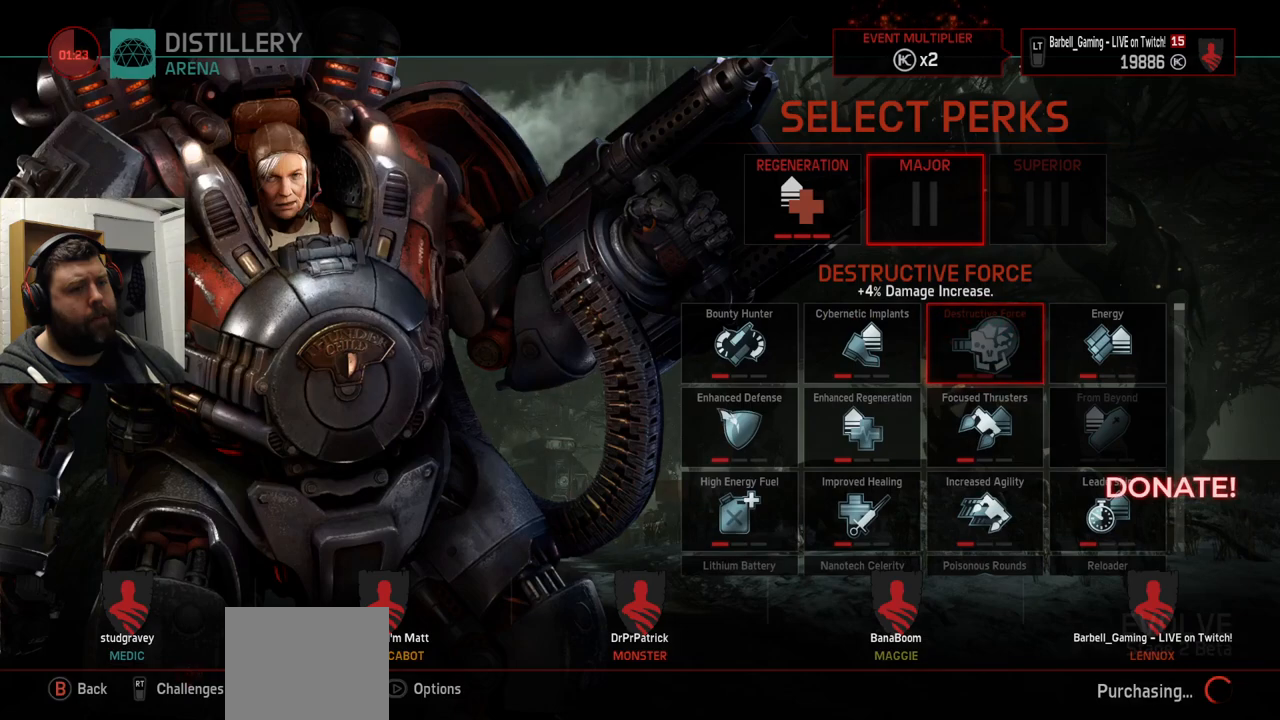
{"buttons": [], "left_stick": "center", "right_stick": "center", "events": []}
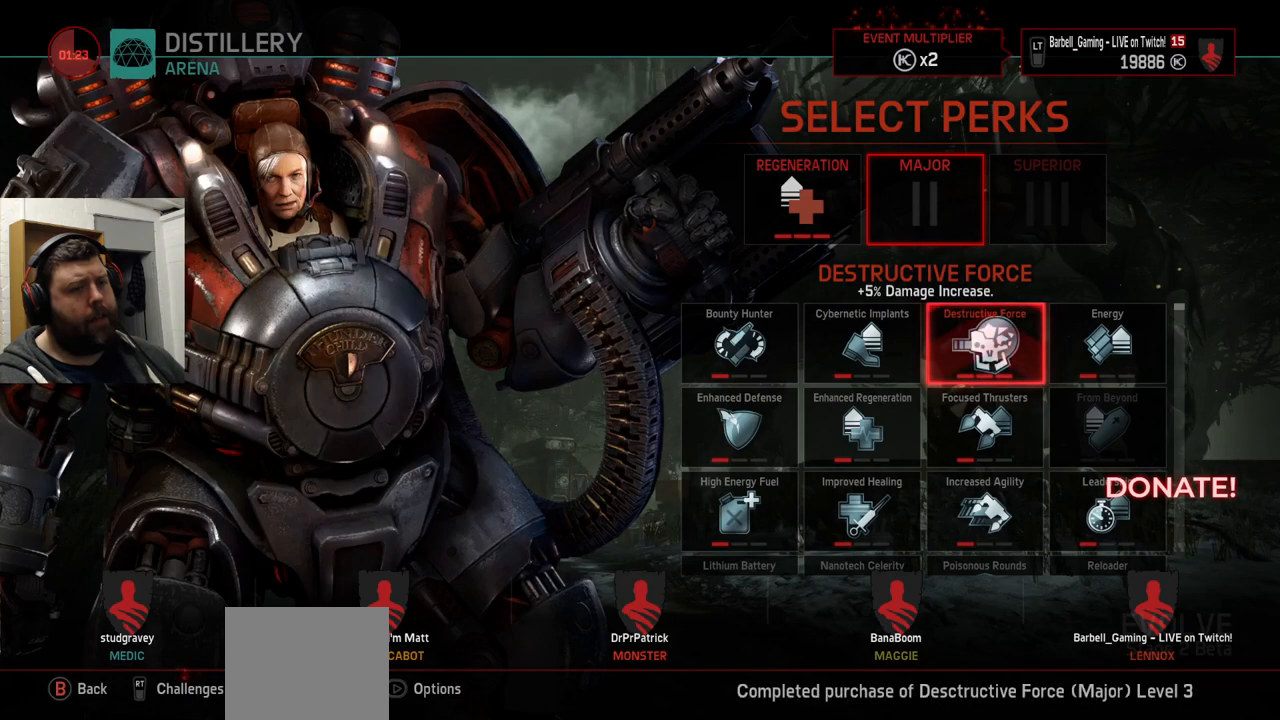
{"buttons": [], "left_stick": "center", "right_stick": "center", "events": [[150, "CROSS", "down"], [233, "CROSS", "up"]]}
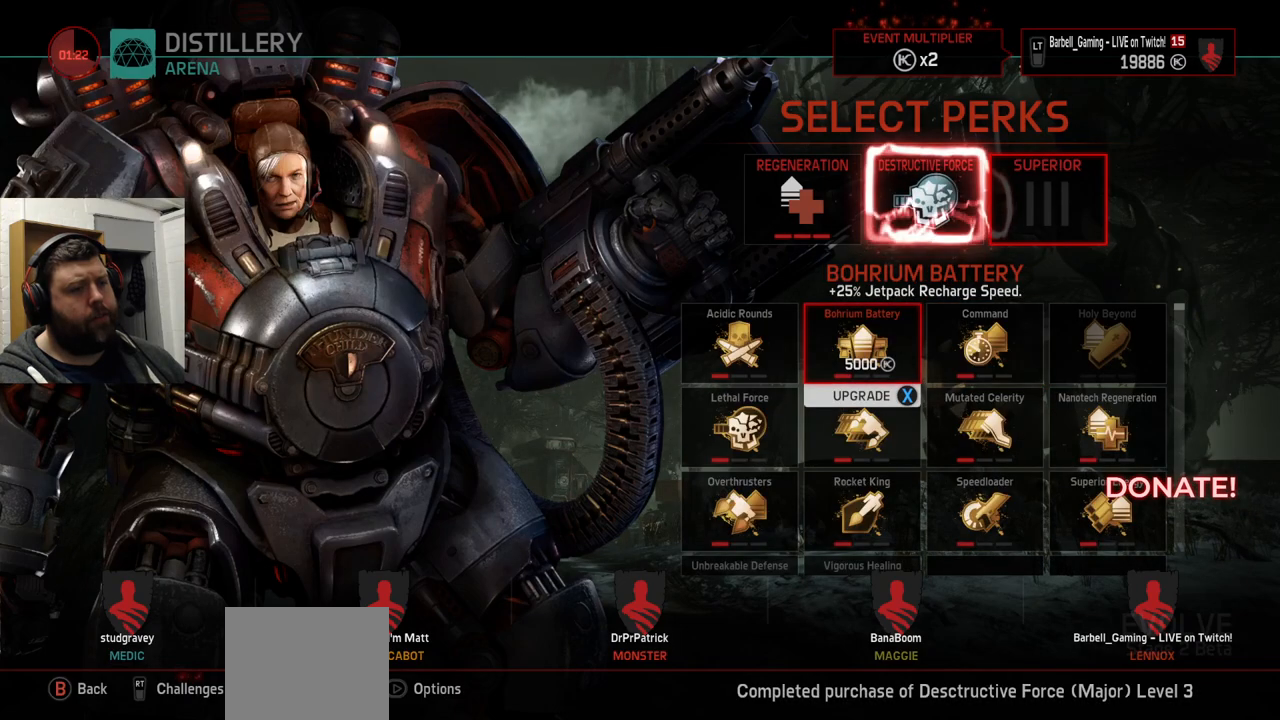
{"buttons": [], "left_stick": "center", "right_stick": "center", "events": [[183, "DPAD_DOWN", "down"], [283, "DPAD_DOWN", "up"], [417, "DPAD_LEFT", "down"], [483, "DPAD_LEFT", "up"]]}
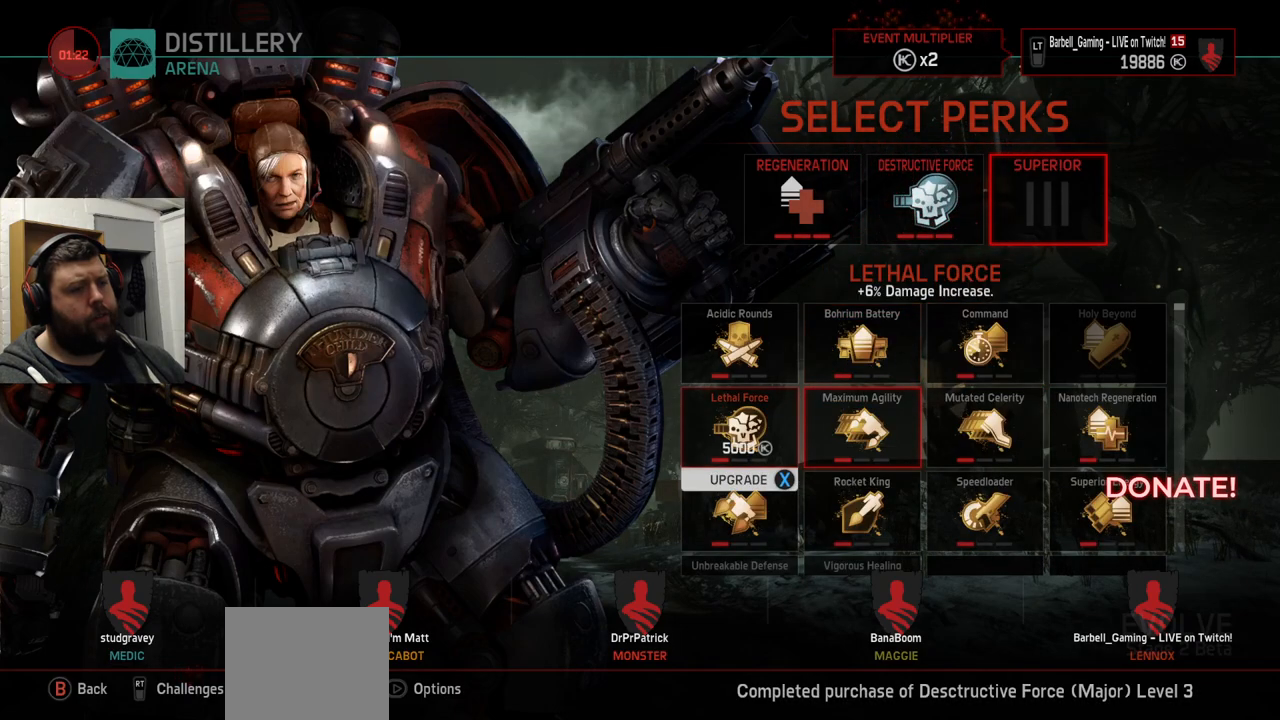
{"buttons": [], "left_stick": "center", "right_stick": "center", "events": [[167, "DPAD_DOWN", "down"], [250, "DPAD_DOWN", "up"]]}